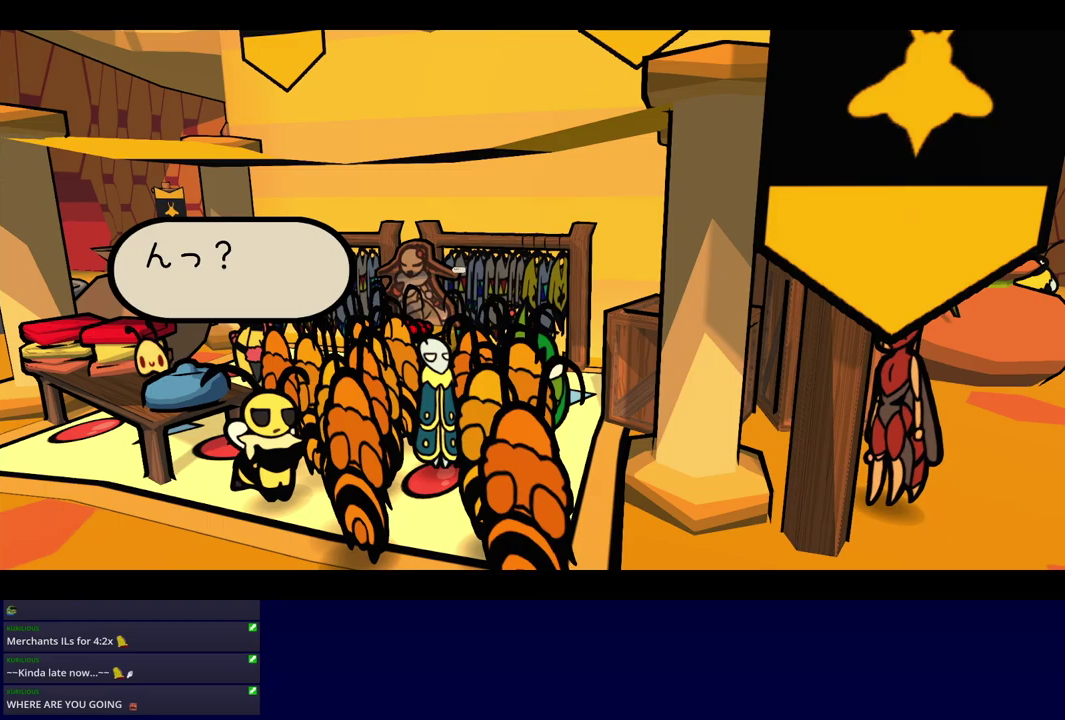
Gameplay with a controller (Nintendo layout); each line is a JSON object with the inputs held at the frame after it. "events" lists button and stick changes between this image and that frame as [ms after this image, input, new state], when the widget could be followed in between. Not read: L3 R3.
{"buttons": ["C_RIGHT"], "left_stick": "center", "events": []}
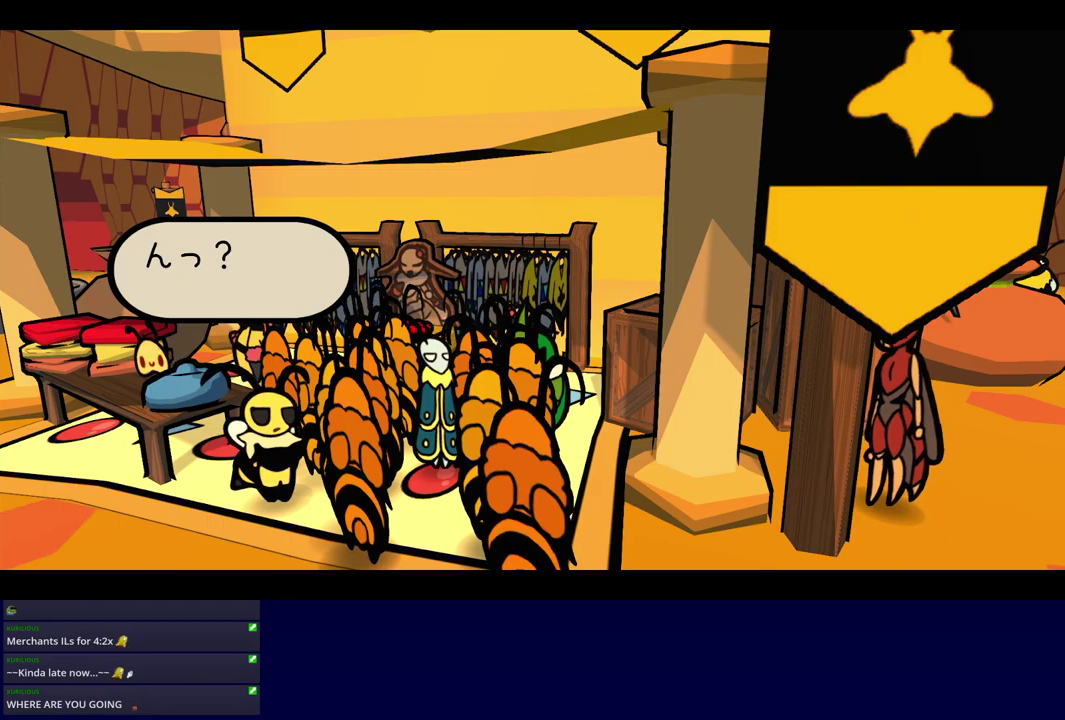
{"buttons": ["C_RIGHT"], "left_stick": "center", "events": []}
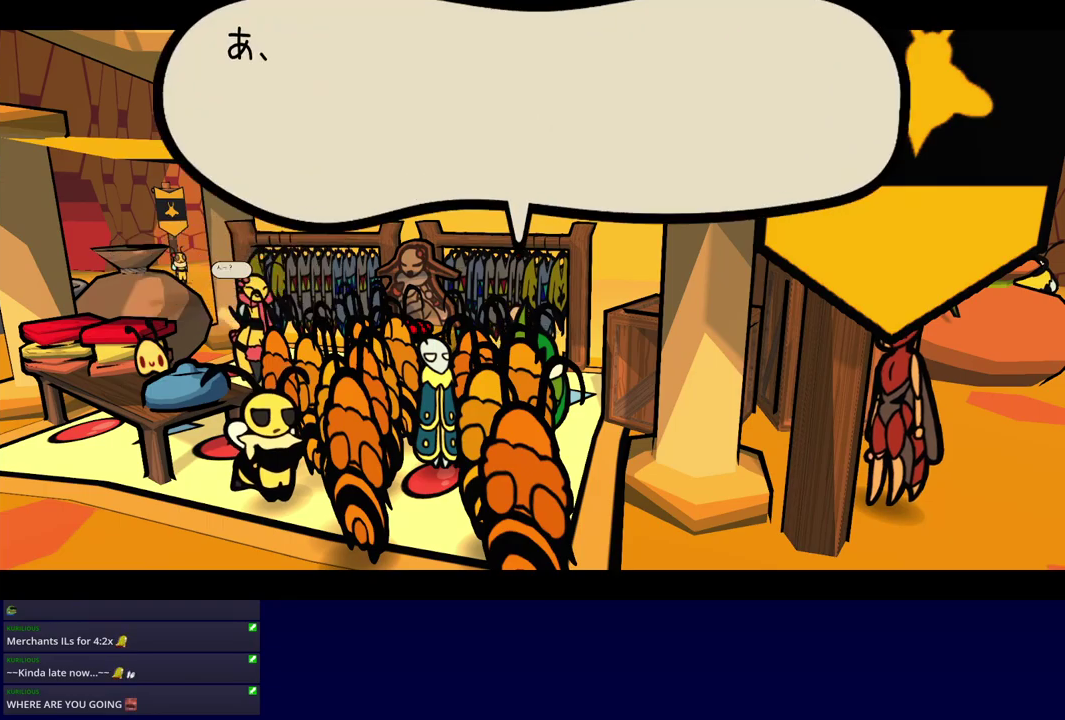
{"buttons": ["C_RIGHT"], "left_stick": "center", "events": []}
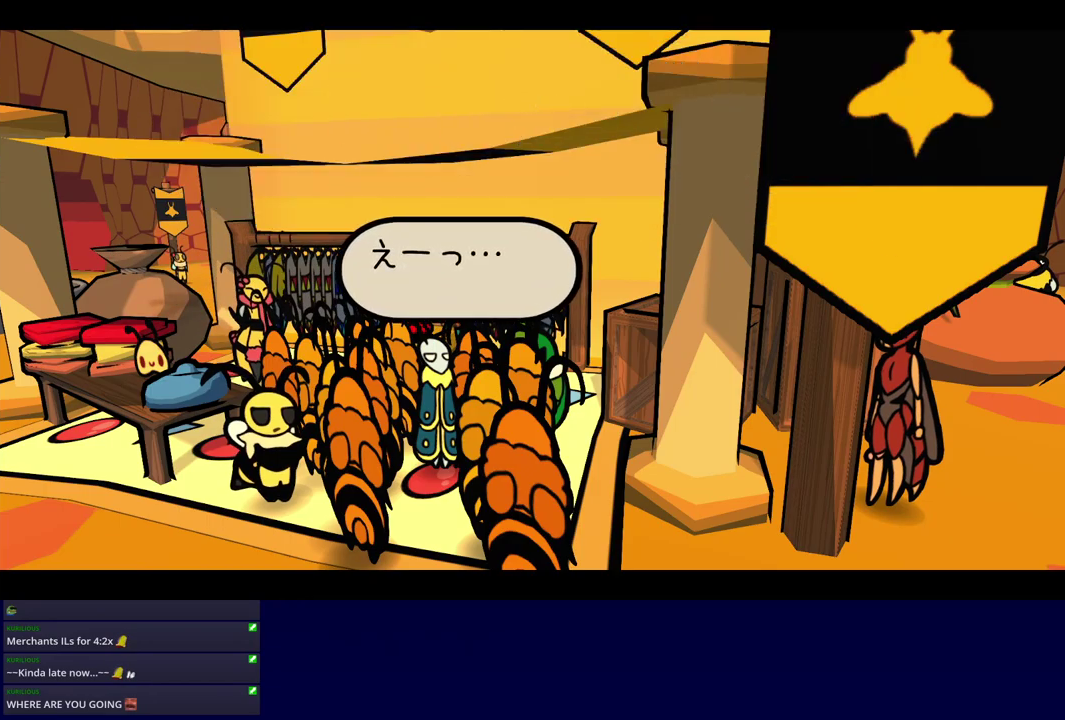
{"buttons": ["C_RIGHT"], "left_stick": "center", "events": []}
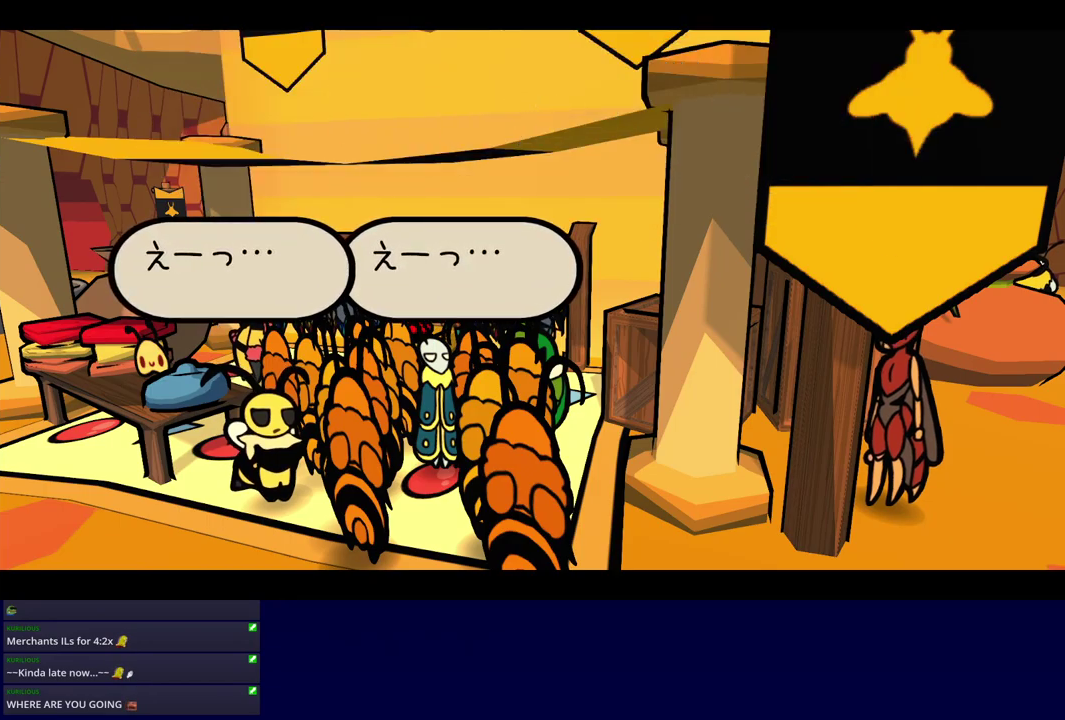
{"buttons": ["C_RIGHT"], "left_stick": "center", "events": []}
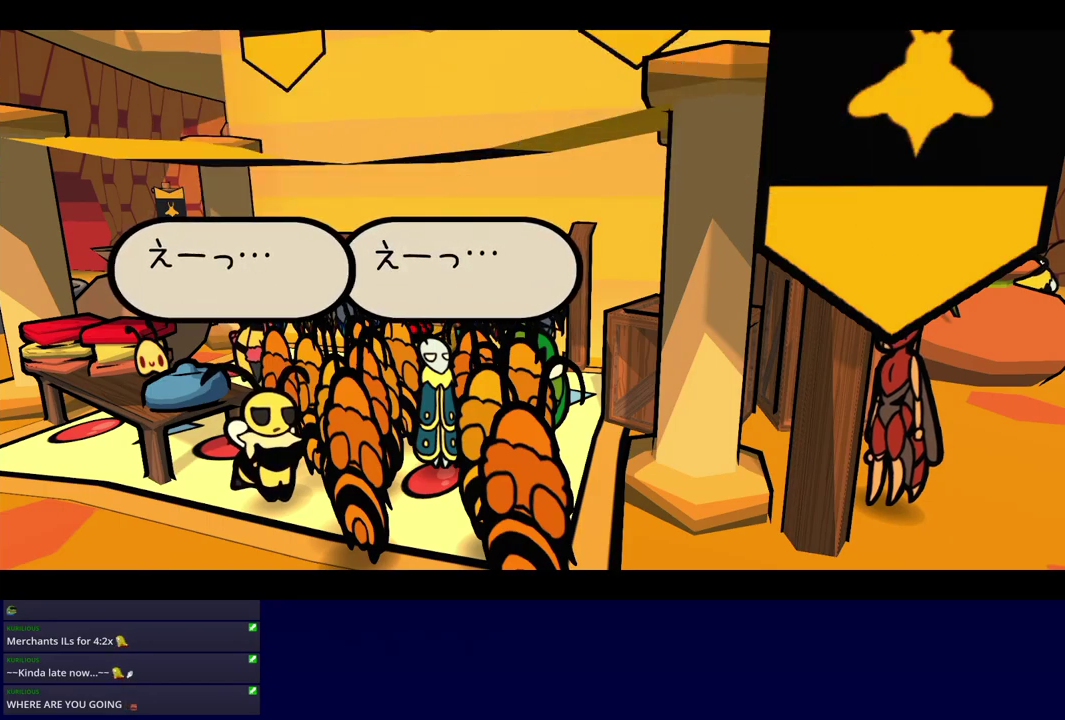
{"buttons": ["C_RIGHT"], "left_stick": "center", "events": []}
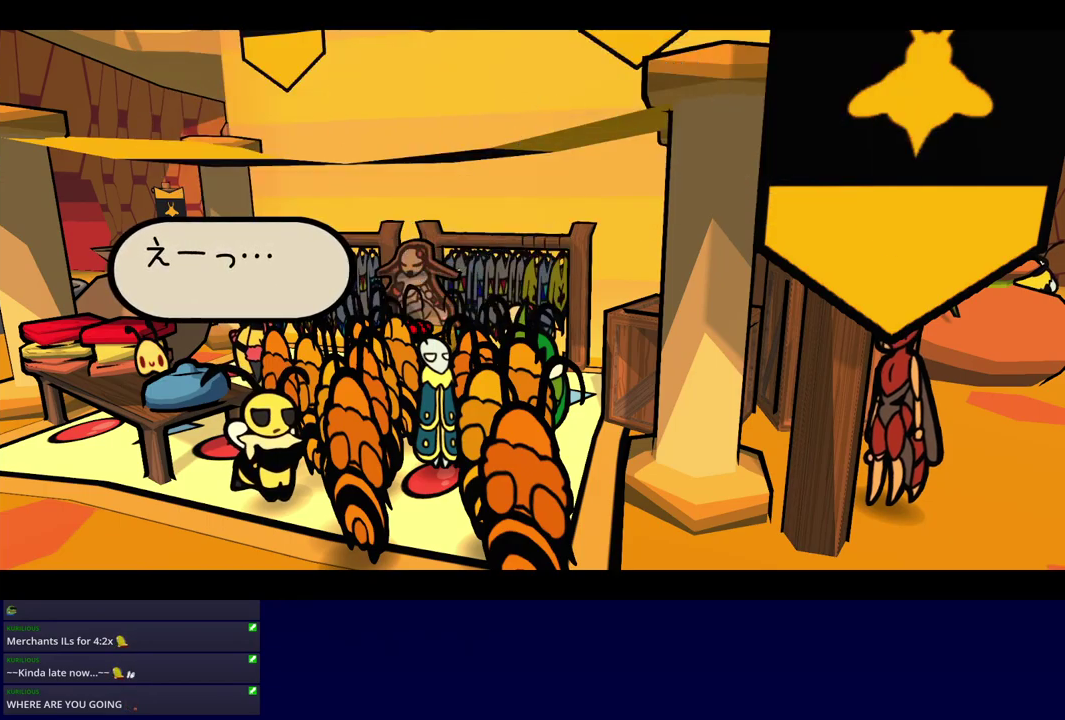
{"buttons": ["C_RIGHT"], "left_stick": "center", "events": []}
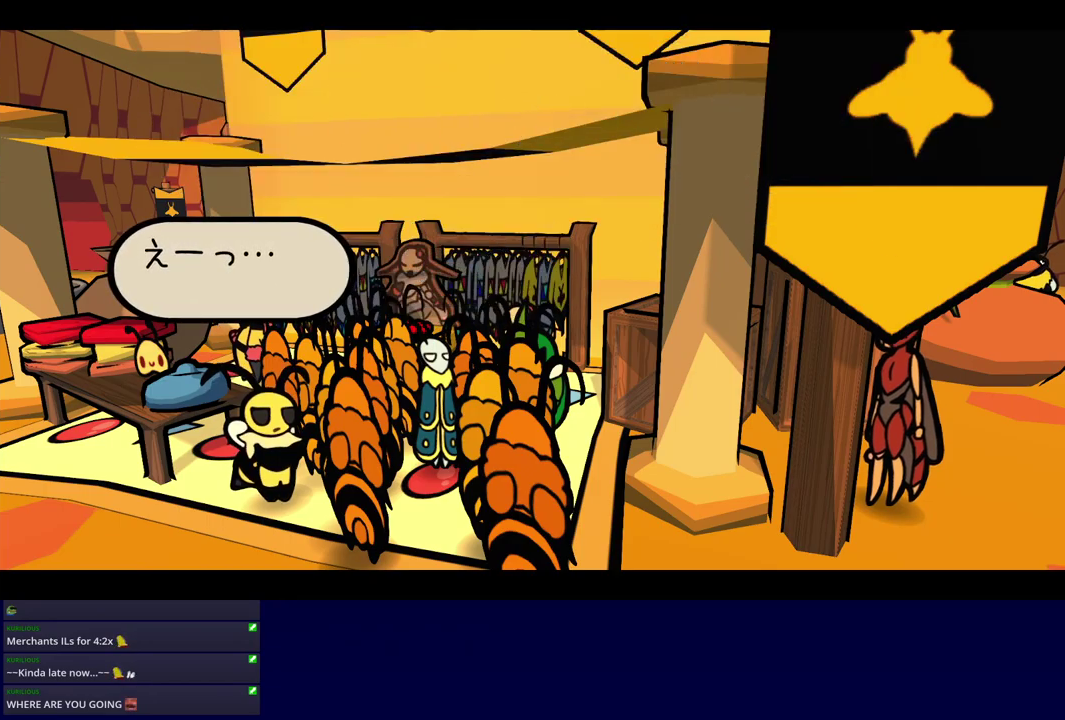
{"buttons": ["C_RIGHT"], "left_stick": "center", "events": []}
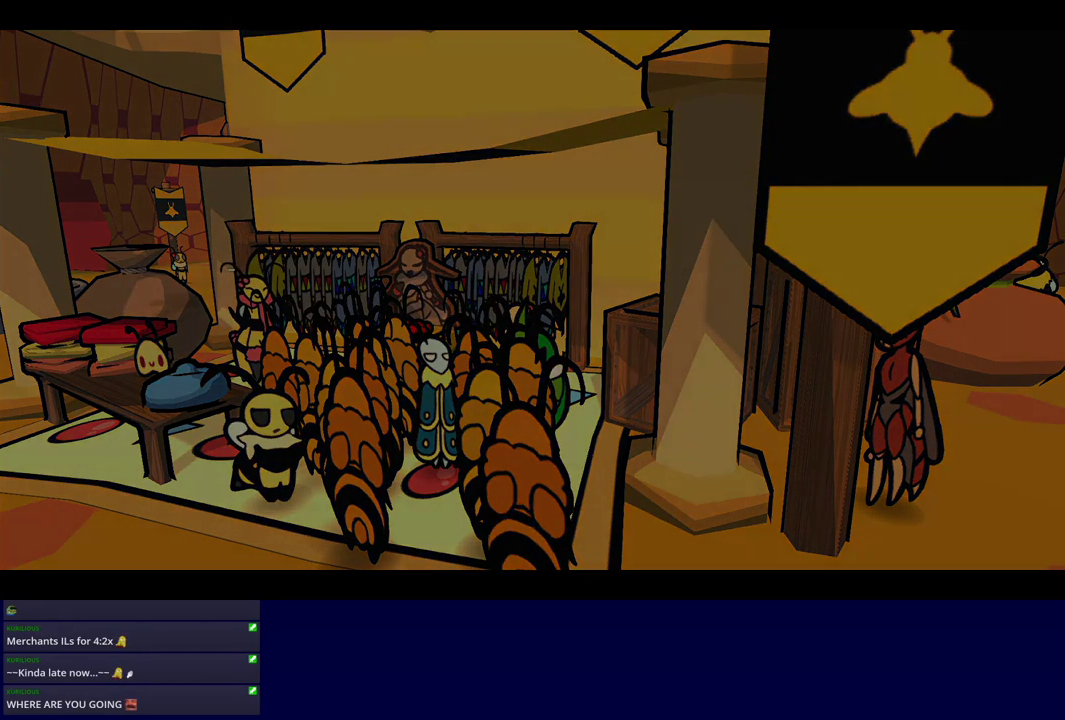
{"buttons": ["C_RIGHT"], "left_stick": "center", "events": []}
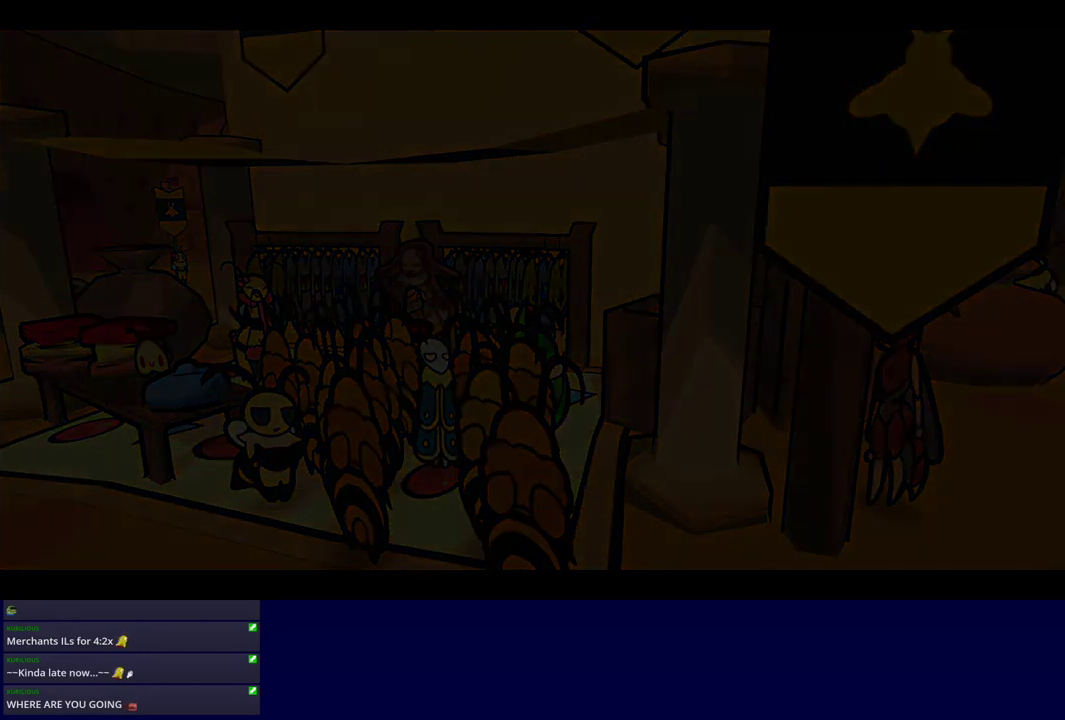
{"buttons": ["C_RIGHT"], "left_stick": "center", "events": []}
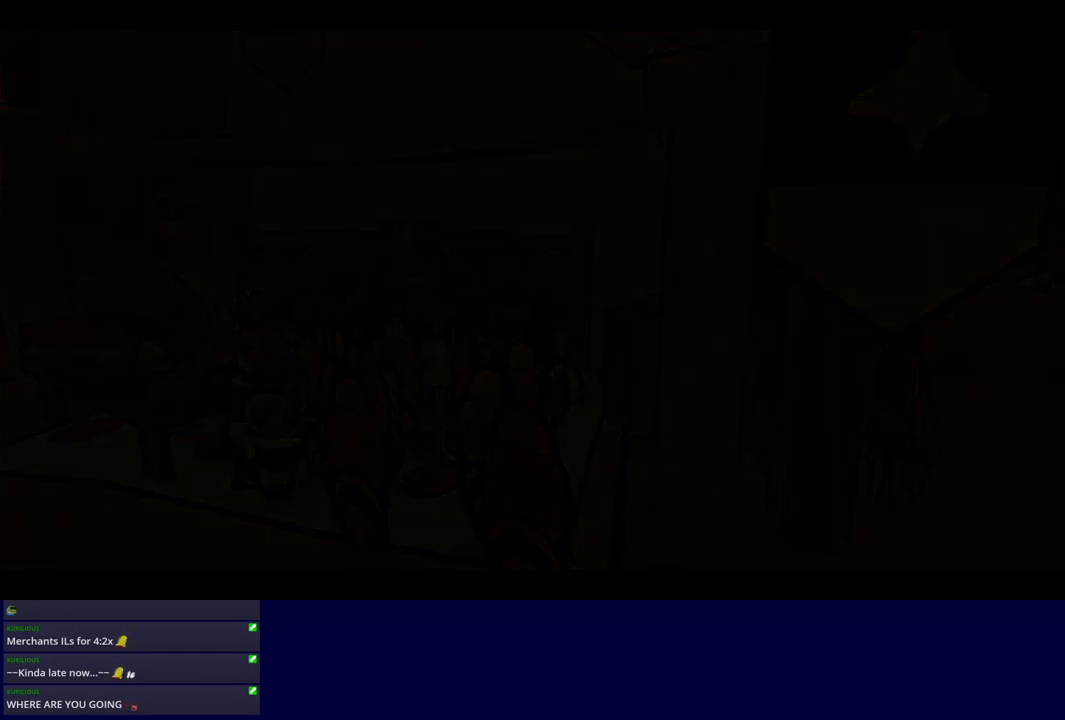
{"buttons": ["C_RIGHT"], "left_stick": "center", "events": []}
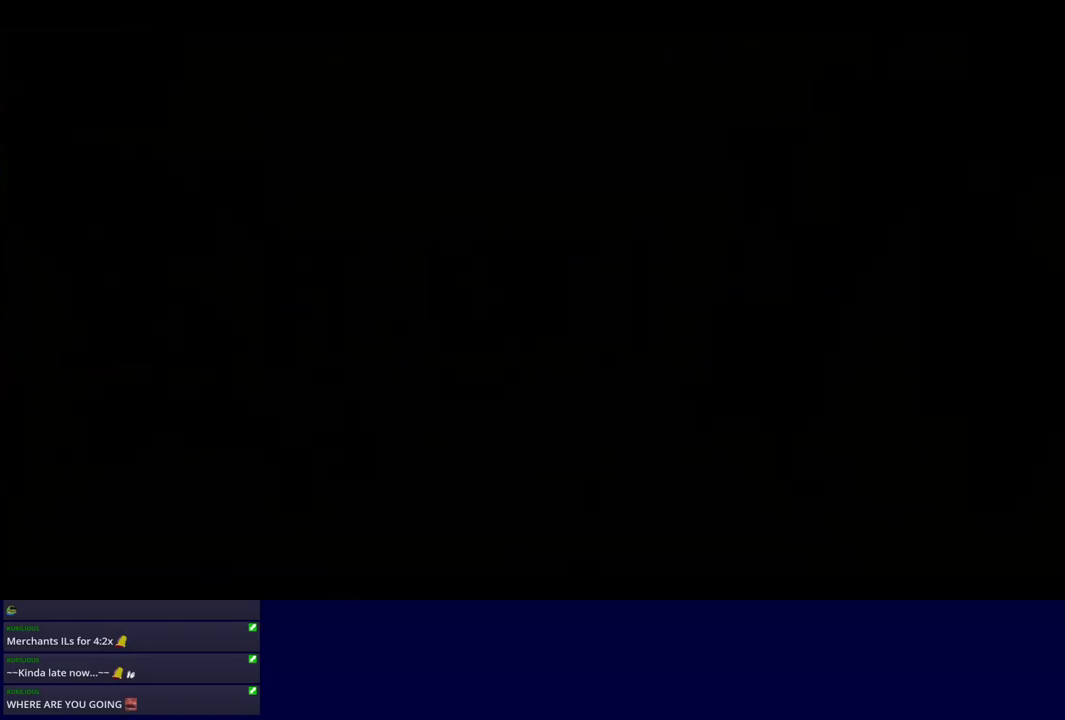
{"buttons": ["C_RIGHT"], "left_stick": "center", "events": []}
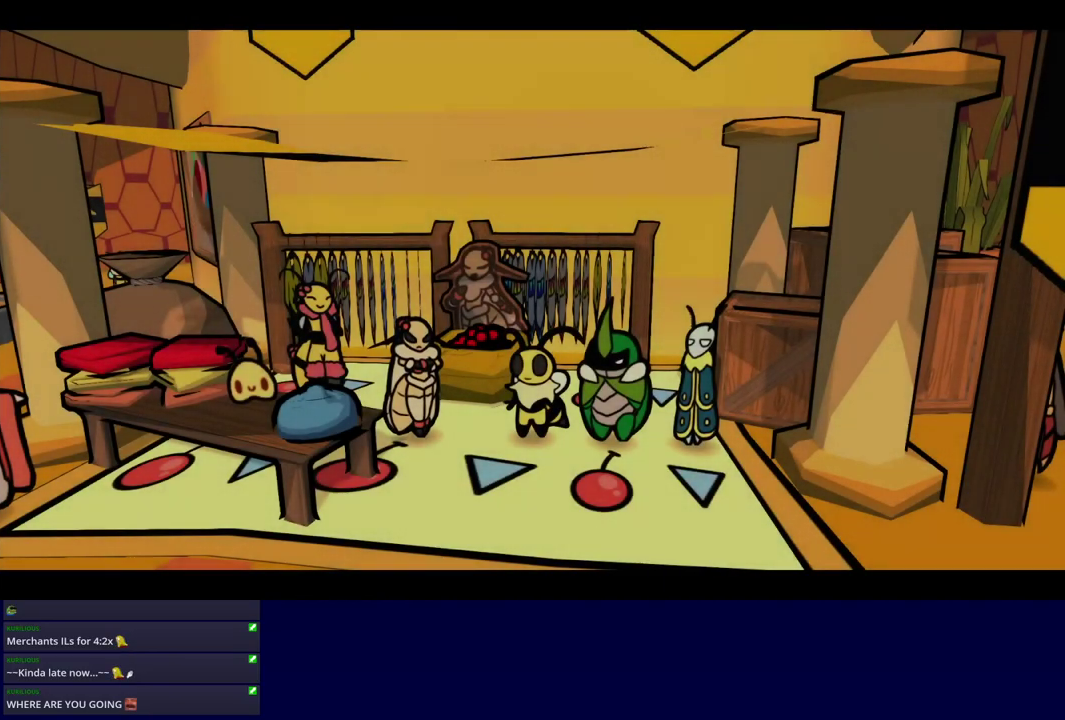
{"buttons": ["C_RIGHT"], "left_stick": "center", "events": []}
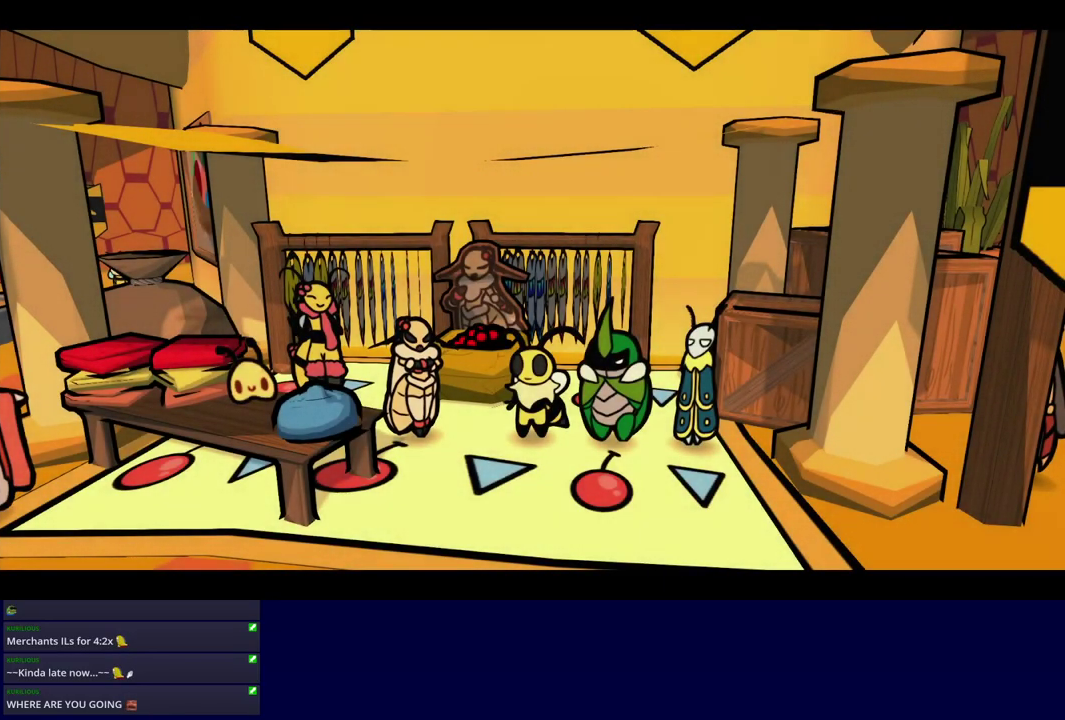
{"buttons": ["C_RIGHT"], "left_stick": "center", "events": []}
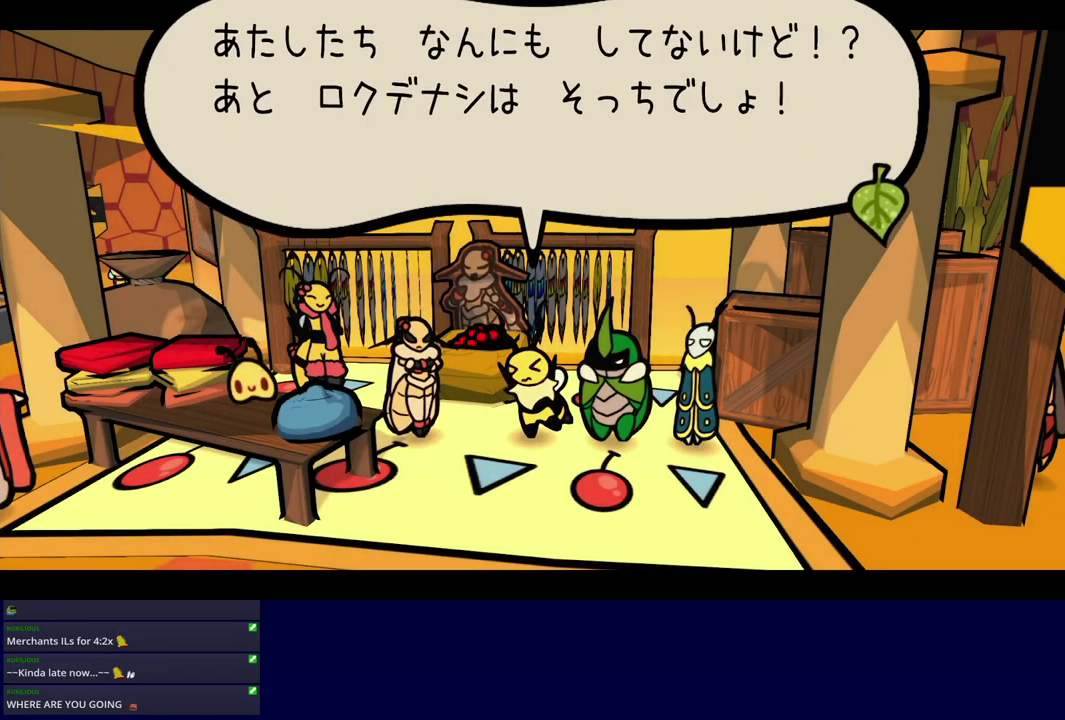
{"buttons": ["C_RIGHT"], "left_stick": "center", "events": []}
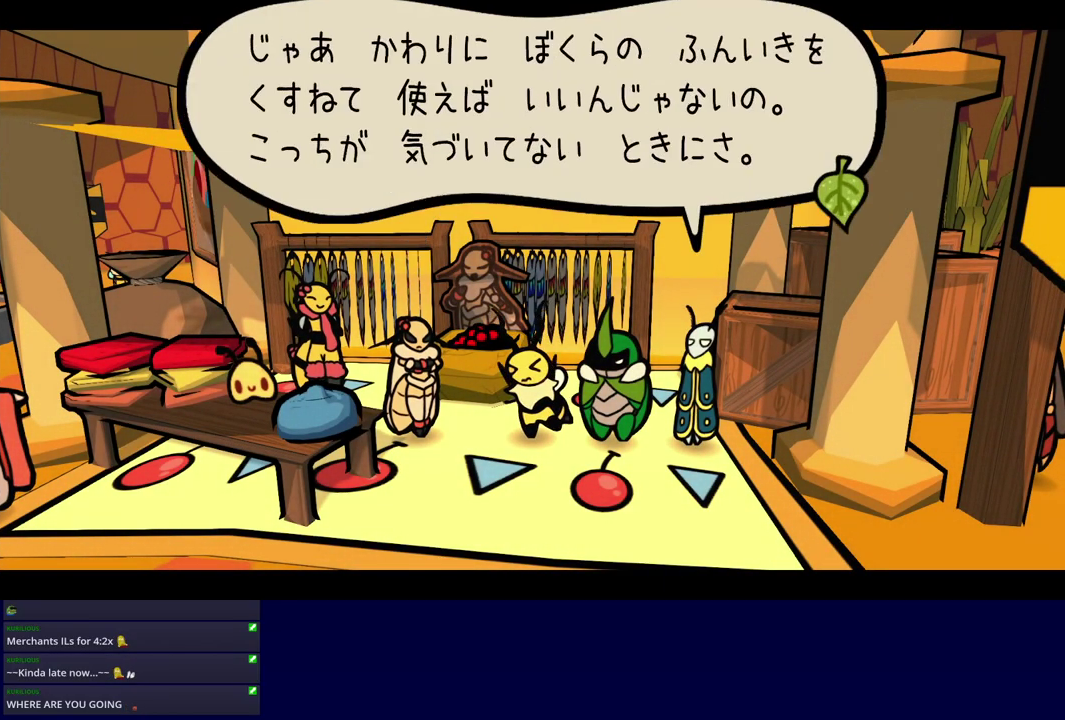
{"buttons": ["C_RIGHT"], "left_stick": "center", "events": []}
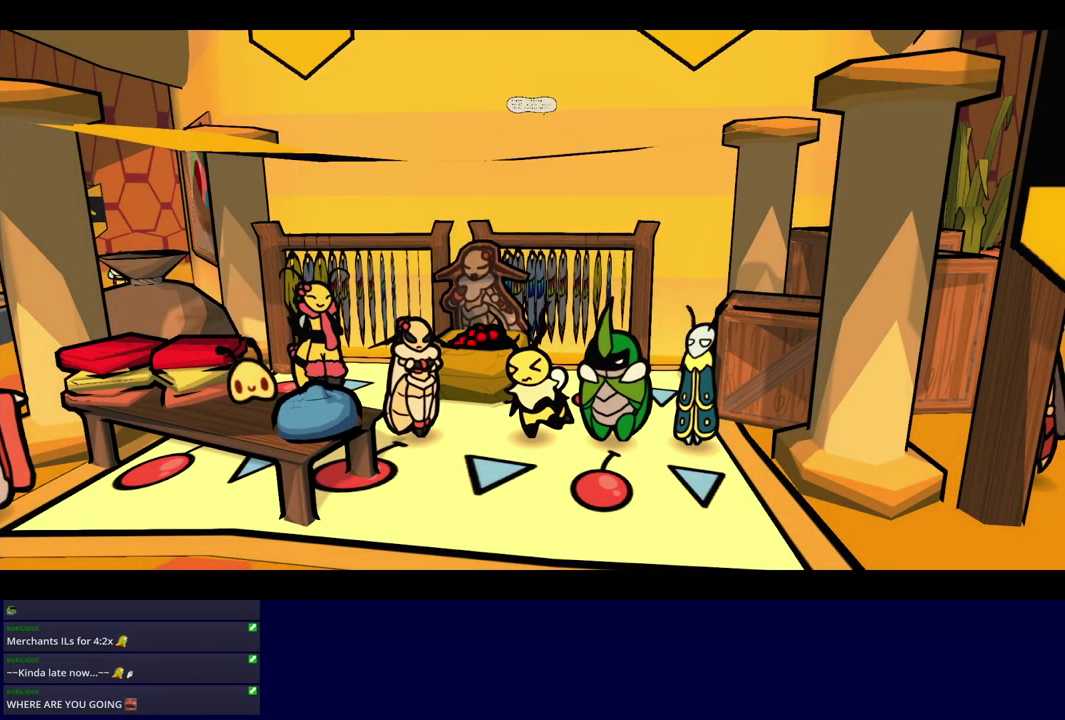
{"buttons": ["C_RIGHT"], "left_stick": "center", "events": []}
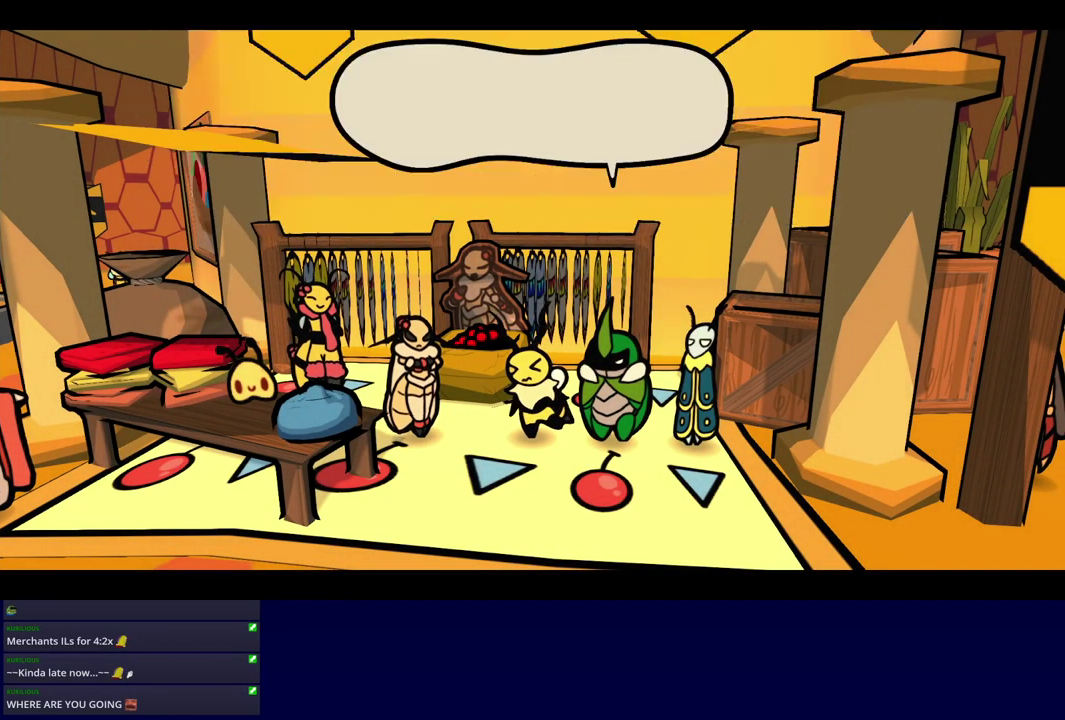
{"buttons": ["C_RIGHT"], "left_stick": "center", "events": []}
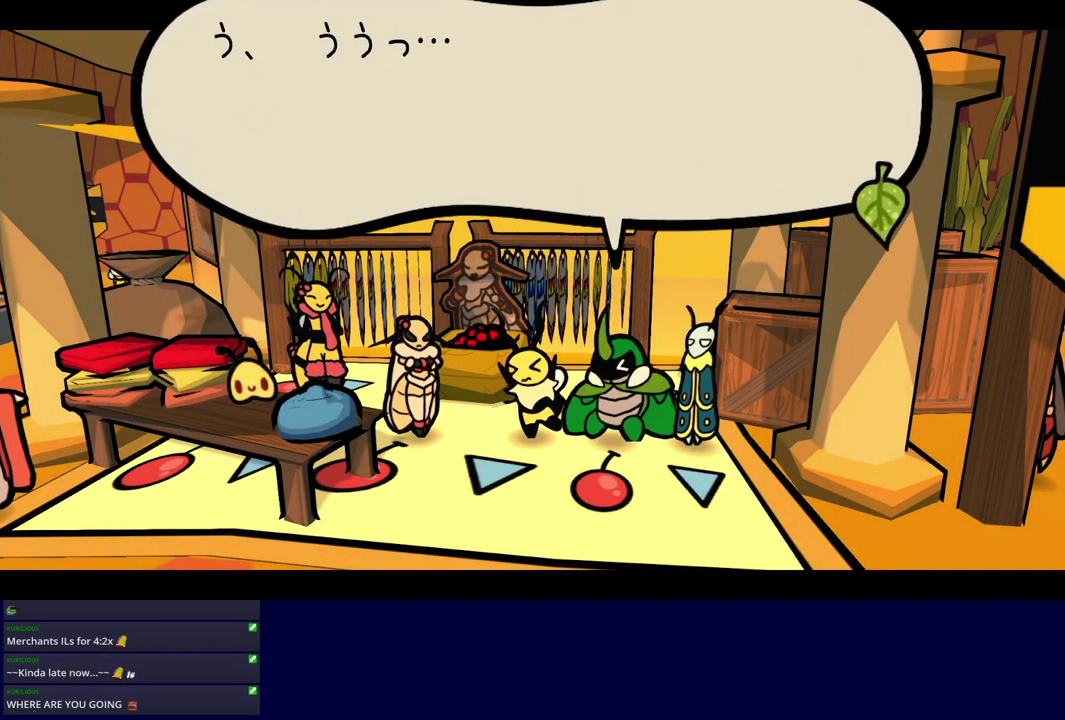
{"buttons": ["C_RIGHT"], "left_stick": "center", "events": []}
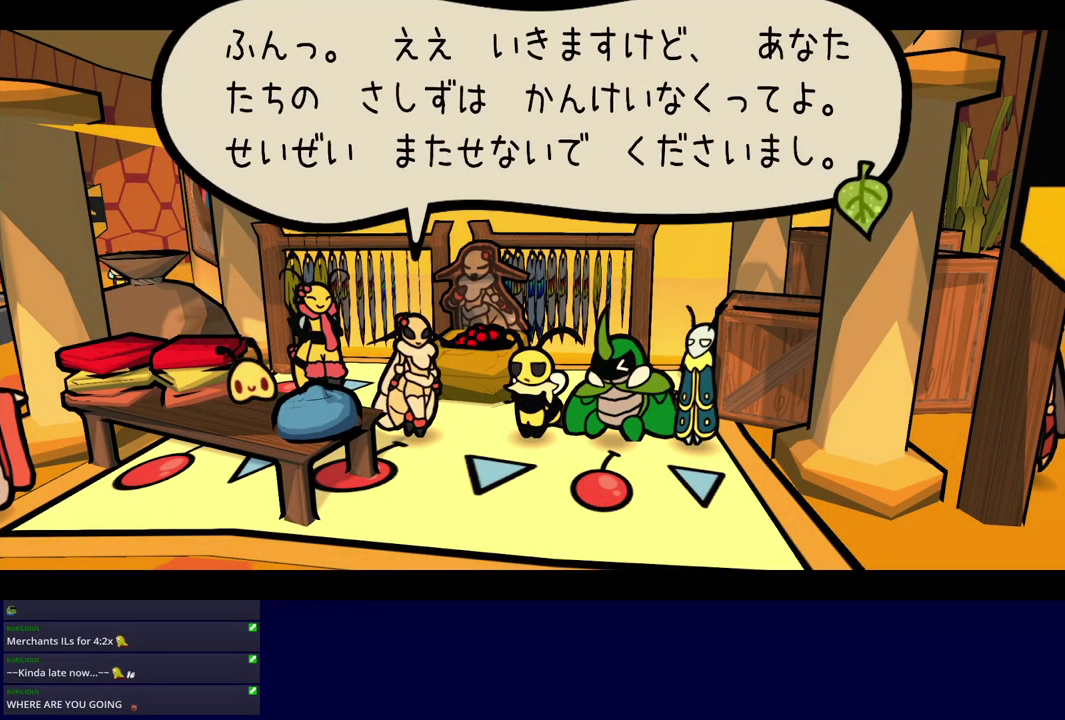
{"buttons": ["C_RIGHT"], "left_stick": "center", "events": []}
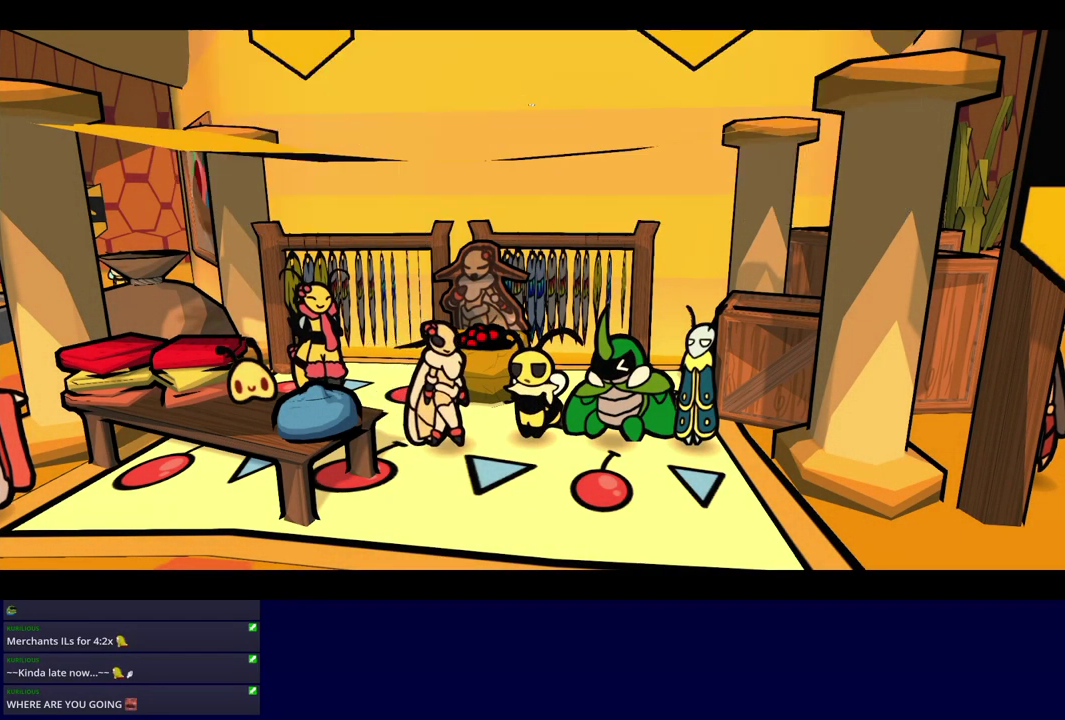
{"buttons": ["C_RIGHT"], "left_stick": "center", "events": []}
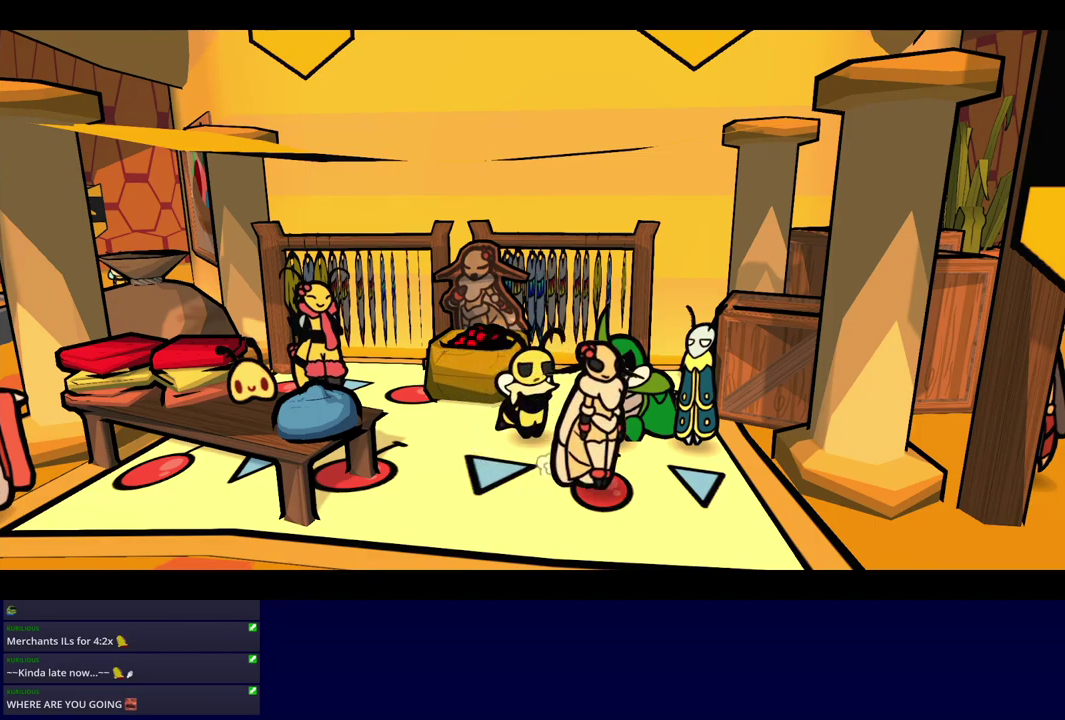
{"buttons": ["C_RIGHT"], "left_stick": "center", "events": []}
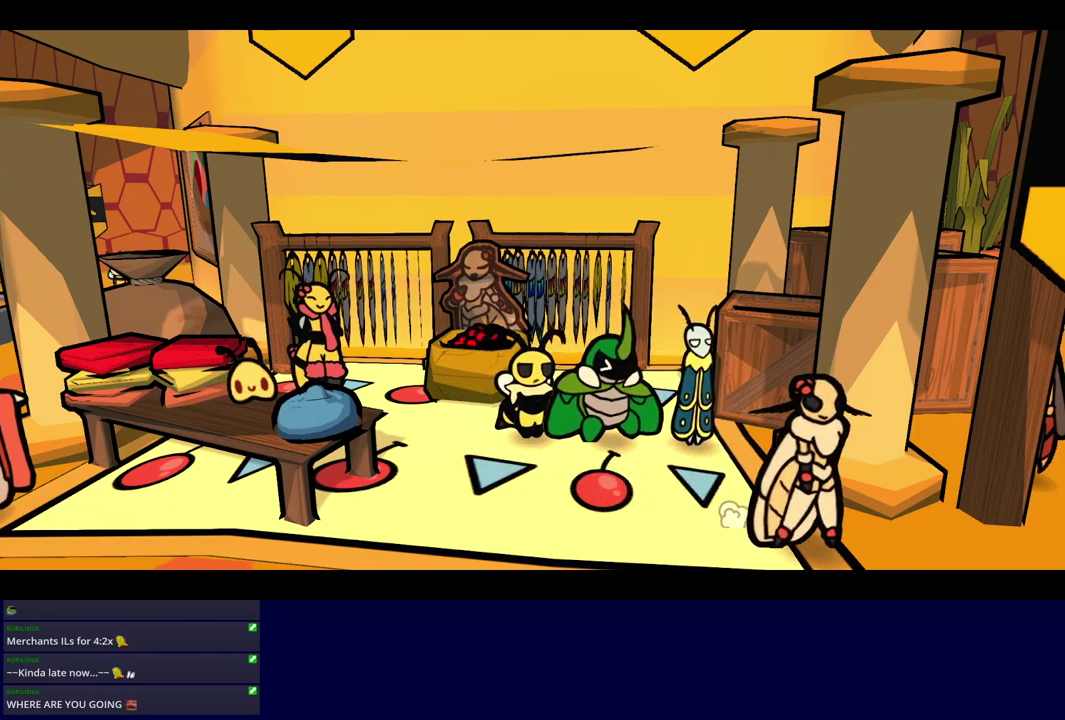
{"buttons": ["C_RIGHT"], "left_stick": "center", "events": []}
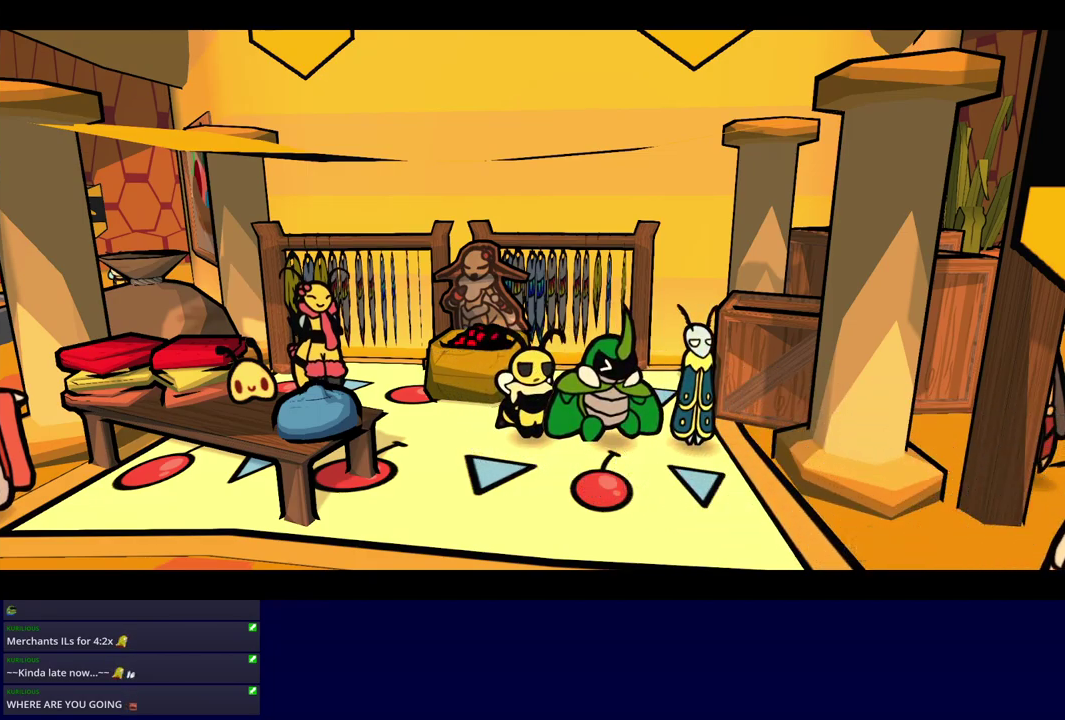
{"buttons": ["C_RIGHT"], "left_stick": "down-left", "events": [[484, "left_stick", "down-left"]]}
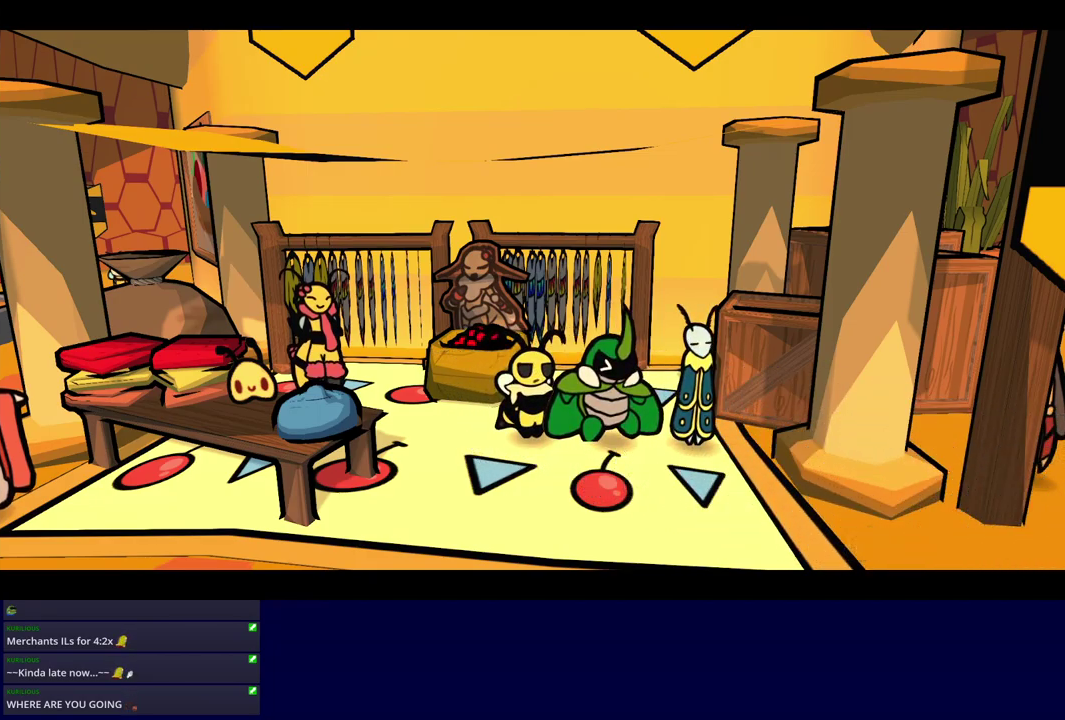
{"buttons": ["C_RIGHT"], "left_stick": "down-left", "events": []}
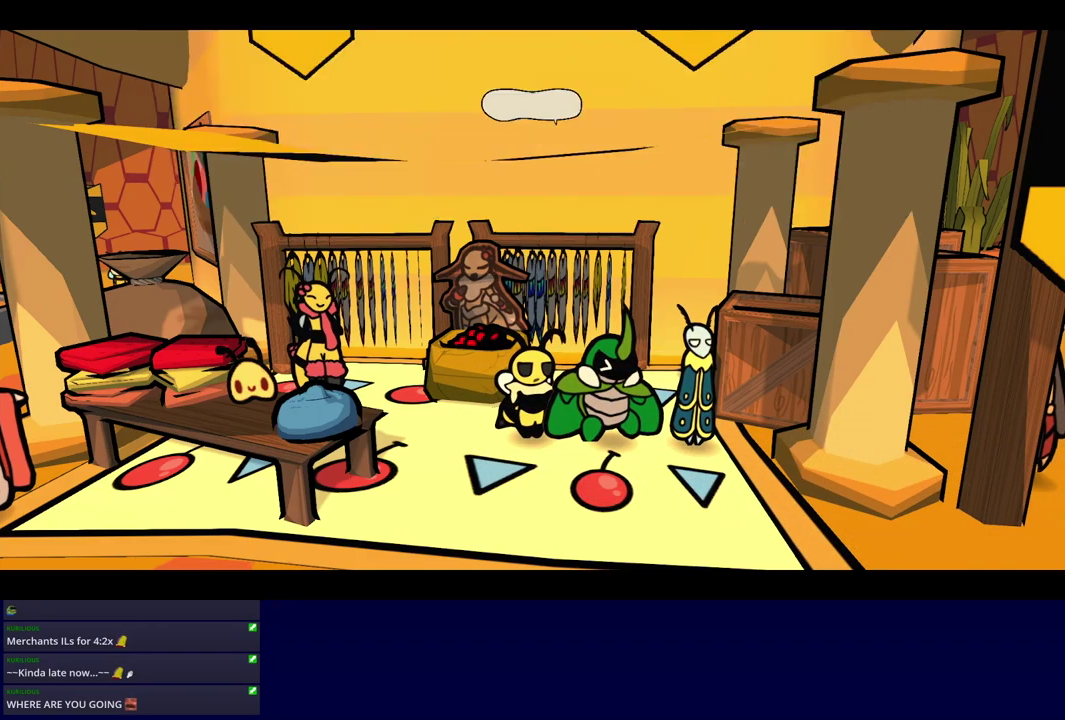
{"buttons": ["C_RIGHT"], "left_stick": "down-left", "events": []}
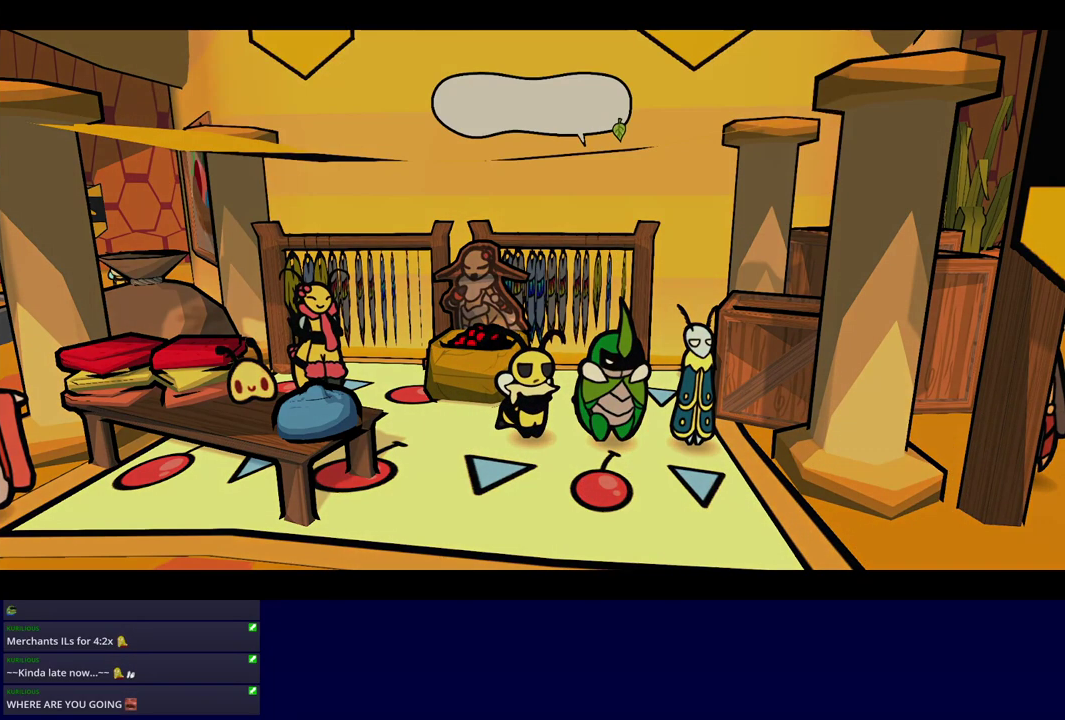
{"buttons": ["C_RIGHT"], "left_stick": "down-left", "events": []}
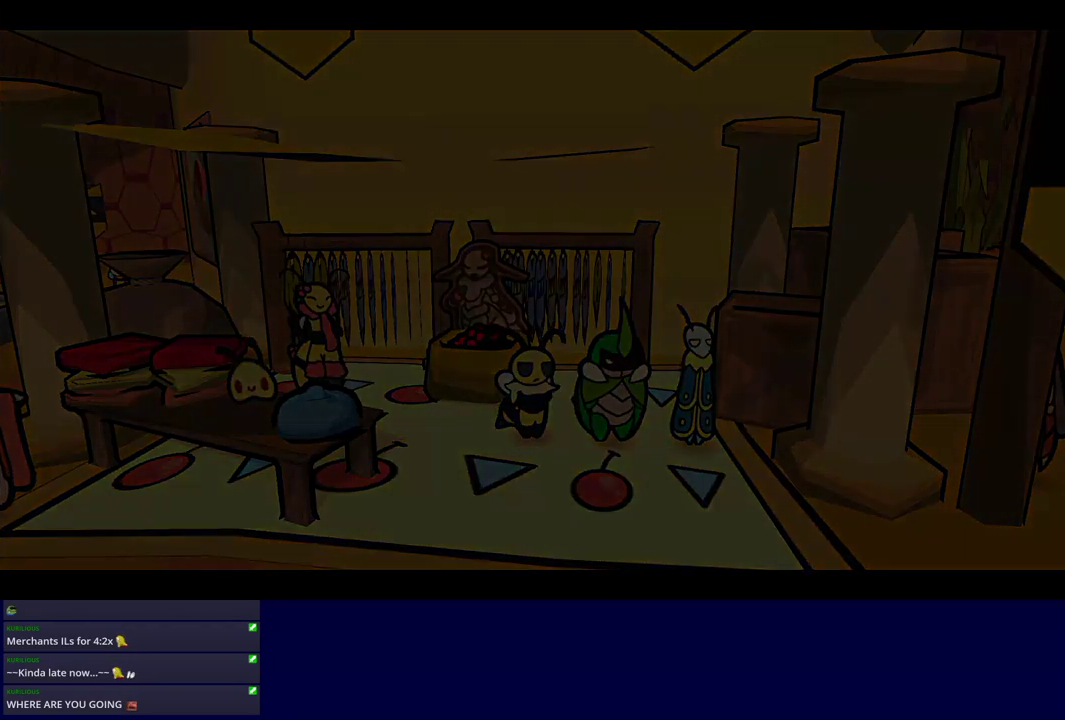
{"buttons": [], "left_stick": "down-left", "events": [[67, "C_RIGHT", "up"], [300, "C_RIGHT", "down"], [384, "C_RIGHT", "up"]]}
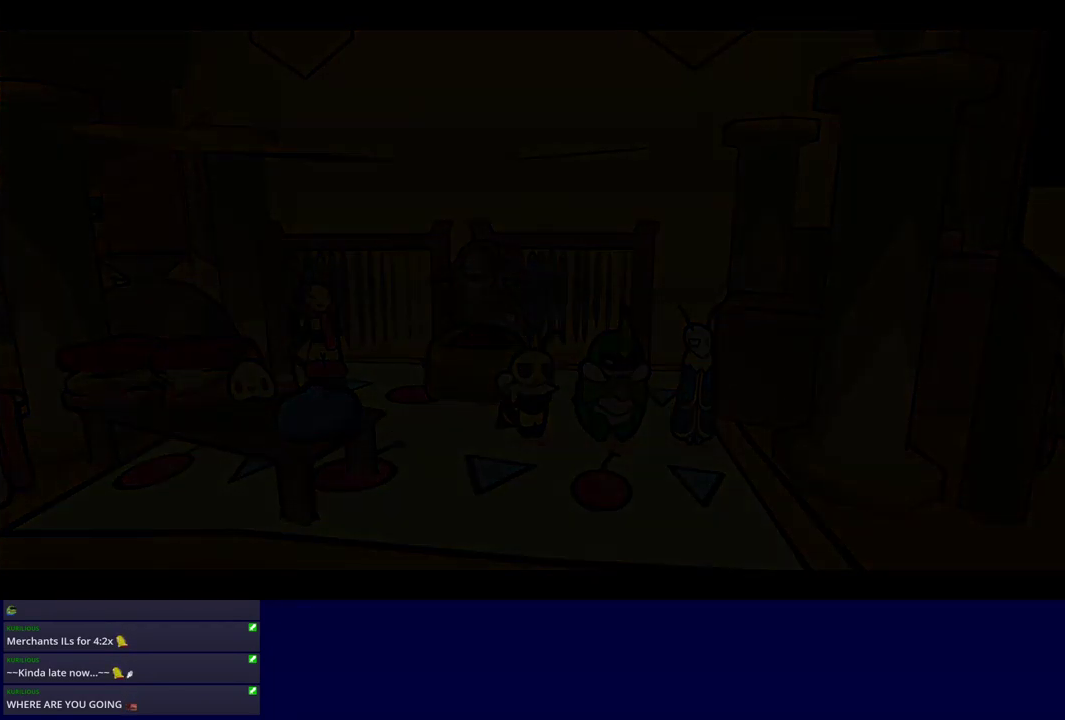
{"buttons": [], "left_stick": "down-left", "events": [[184, "C_RIGHT", "down"], [234, "C_RIGHT", "up"], [300, "C_RIGHT", "down"], [350, "C_RIGHT", "up"], [434, "C_RIGHT", "down"], [484, "C_RIGHT", "up"]]}